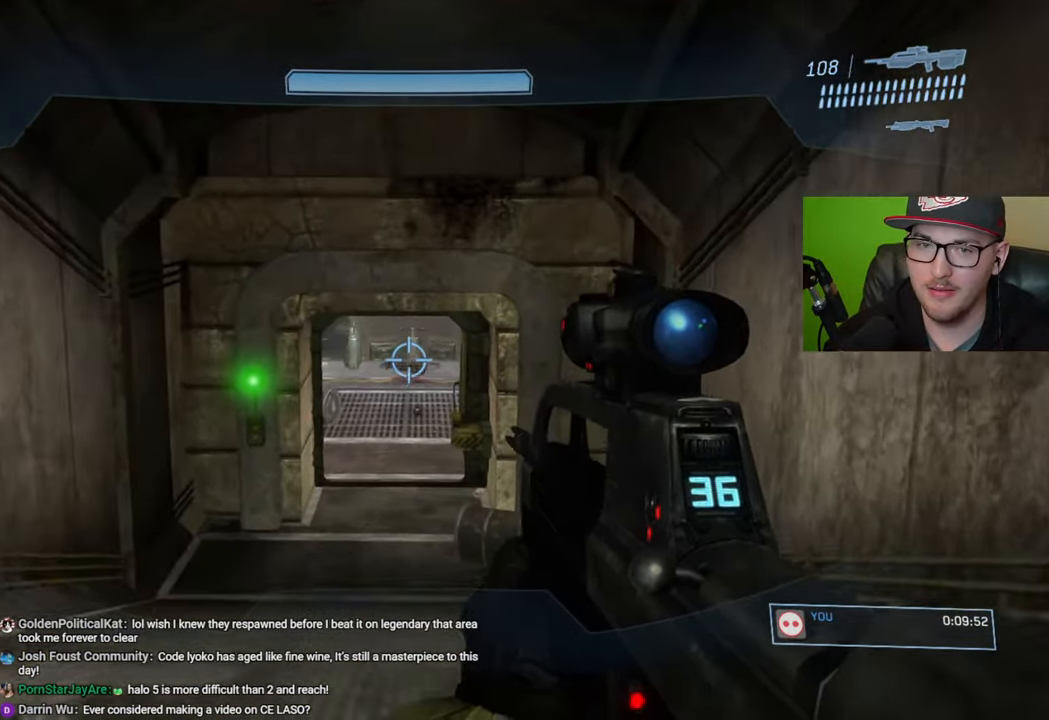
Gameplay with a controller (Xbox layout); each line is a JSON object with the inputs held at the frame after it. "events" lists button and stick changes between this image and that frame as [ms after this image, input, new state], when the widget could be followed in between.
{"buttons": [], "left_stick": "up", "right_stick": "up", "events": [[283, "L1", "down"], [350, "right_stick", "up"], [416, "L1", "up"]]}
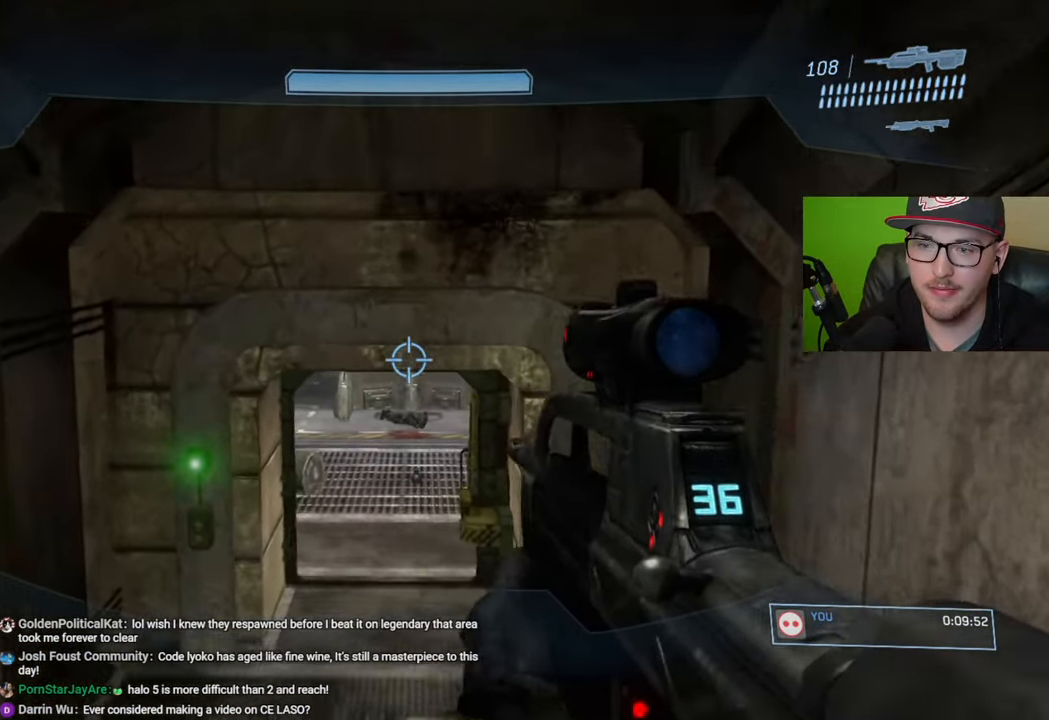
{"buttons": [], "left_stick": "up", "right_stick": "center", "events": [[100, "right_stick", "center"], [133, "R3", "down"], [250, "R3", "up"], [316, "right_stick", "up"], [450, "right_stick", "center"]]}
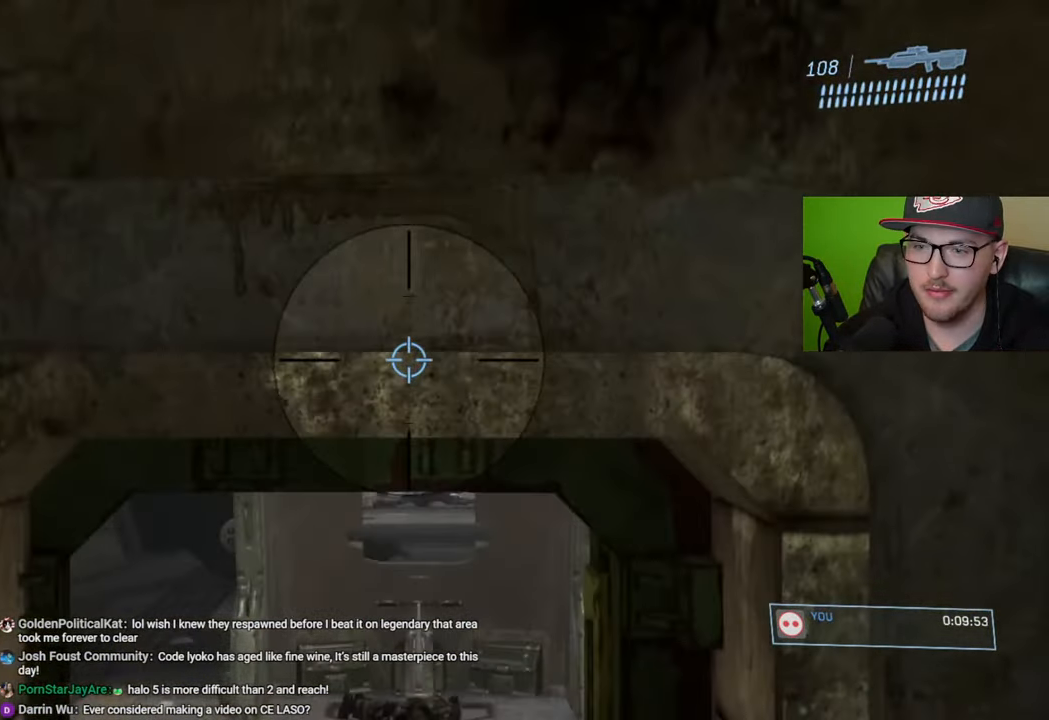
{"buttons": [], "left_stick": "up", "right_stick": "up", "events": [[183, "right_stick", "up"]]}
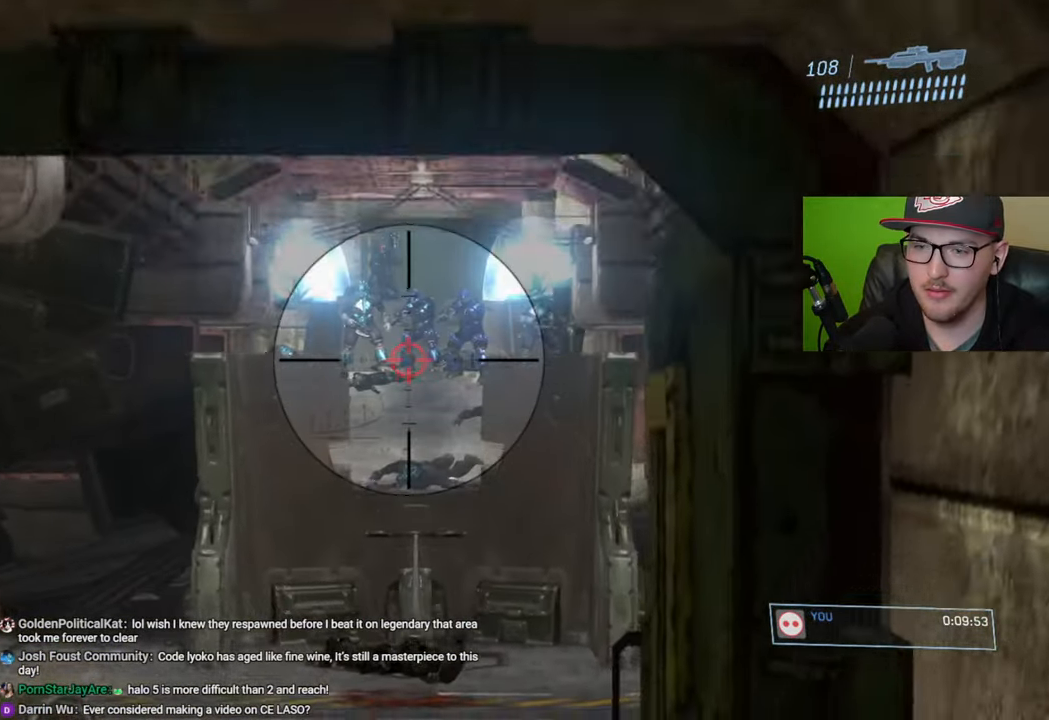
{"buttons": [], "left_stick": "center", "right_stick": "center", "events": [[200, "left_stick", "center"], [266, "right_stick", "center"], [350, "R3", "down"], [466, "R3", "up"]]}
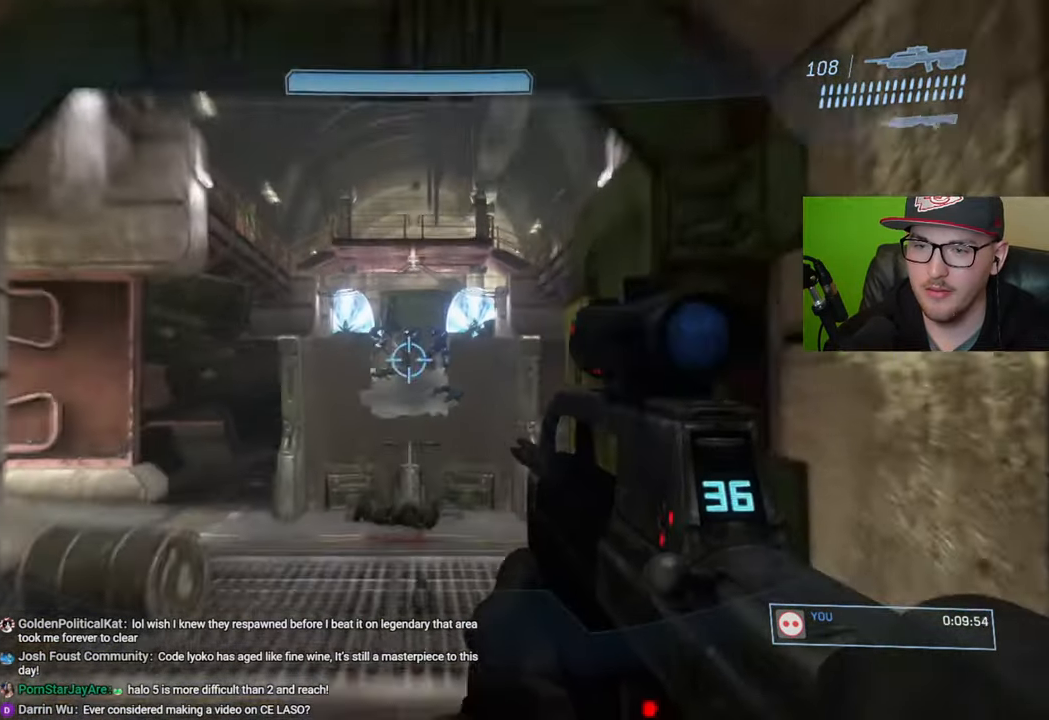
{"buttons": [], "left_stick": "center", "right_stick": "center", "events": [[16, "right_stick", "up"], [183, "right_stick", "center"], [400, "right_stick", "up"], [500, "right_stick", "center"]]}
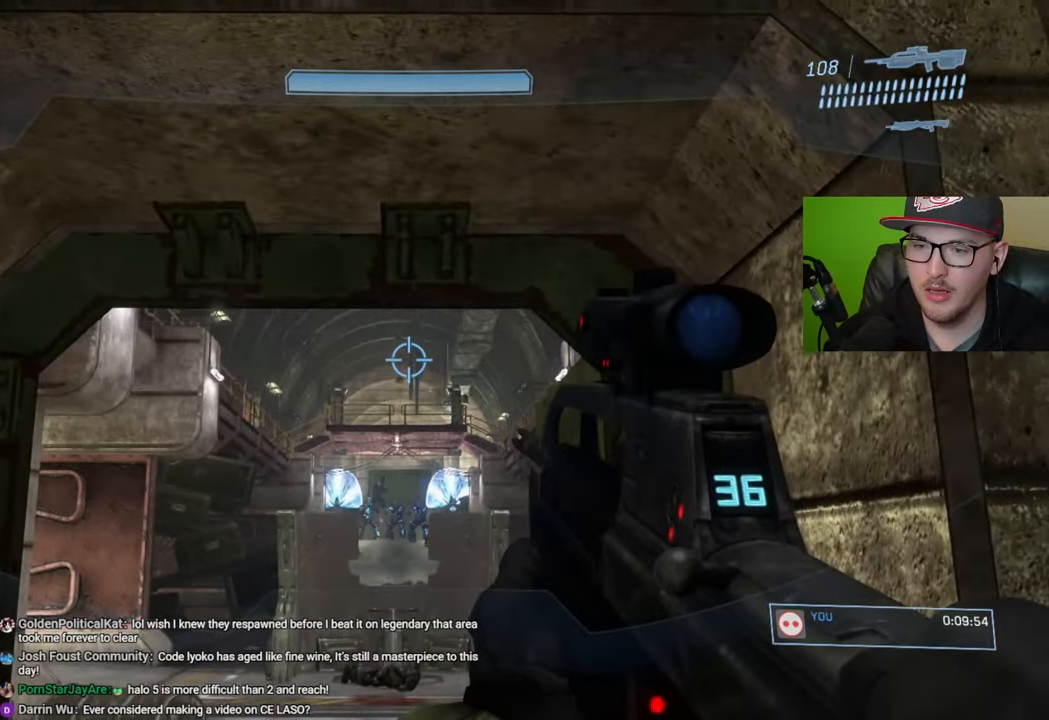
{"buttons": [], "left_stick": "left", "right_stick": "center", "events": [[66, "right_stick", "down"], [183, "right_stick", "center"], [200, "R3", "down"], [316, "R3", "up"], [316, "right_stick", "down"], [416, "right_stick", "center"], [433, "left_stick", "left"]]}
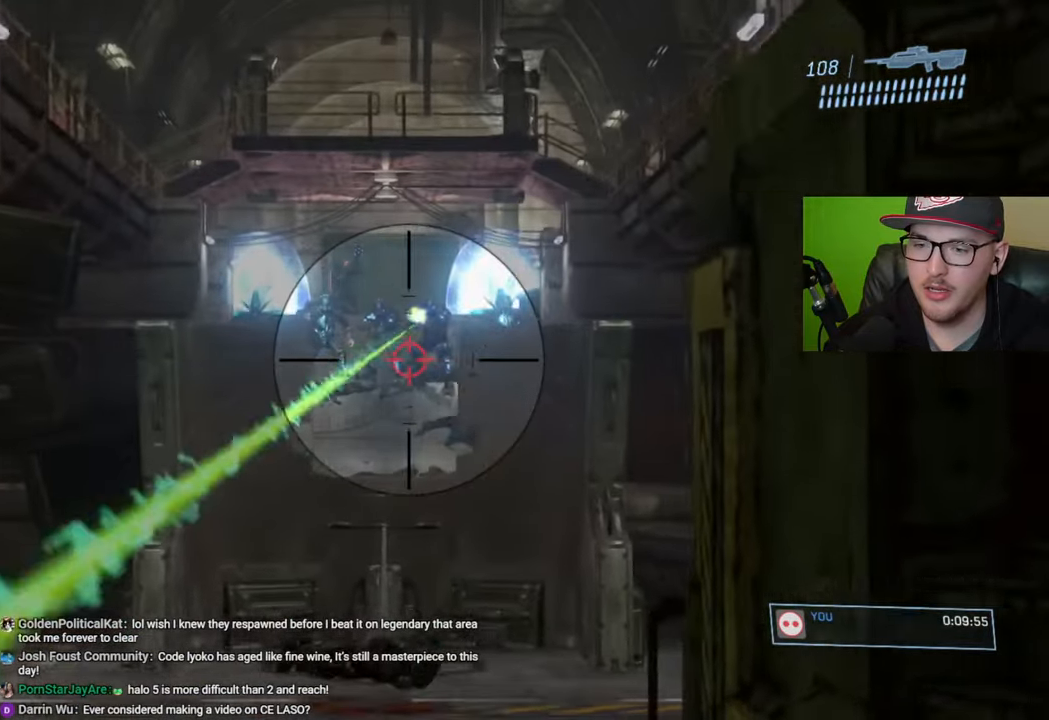
{"buttons": ["R2"], "left_stick": "down", "right_stick": "center", "events": [[33, "right_stick", "up-right"], [66, "left_stick", "center"], [150, "R2", "down"], [300, "right_stick", "center"], [316, "R2", "up"], [366, "left_stick", "down"], [500, "R2", "down"]]}
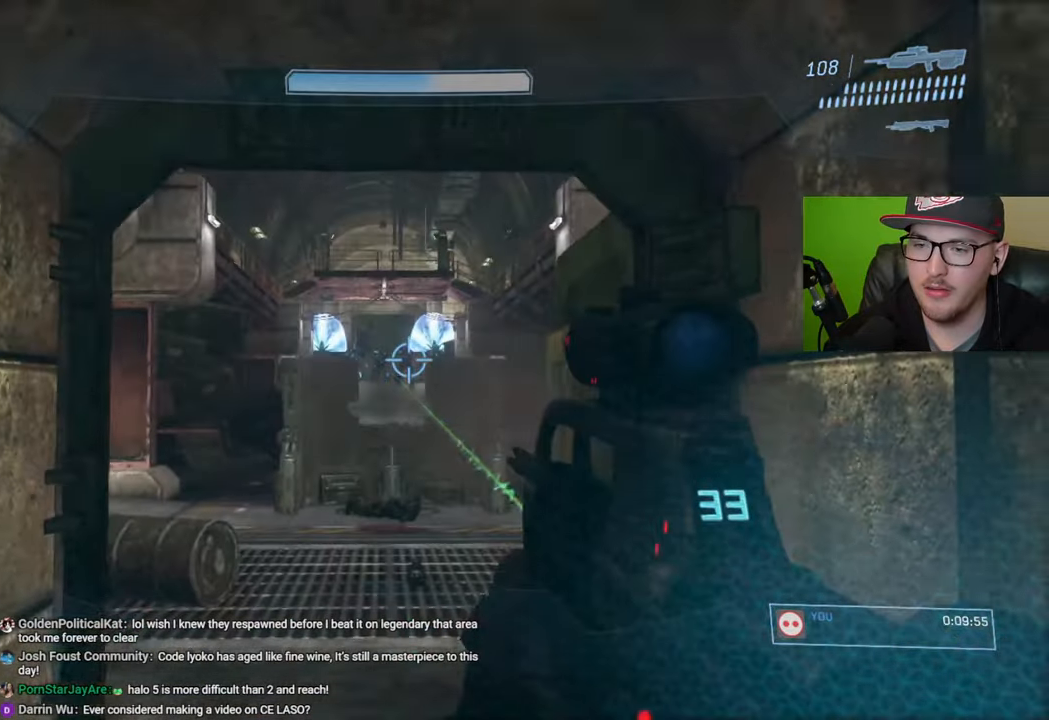
{"buttons": [], "left_stick": "center", "right_stick": "center", "events": [[50, "left_stick", "down-left"], [250, "R2", "up"], [316, "left_stick", "center"], [333, "R3", "down"], [333, "right_stick", "down-right"], [383, "right_stick", "right"], [483, "R3", "up"], [483, "right_stick", "center"]]}
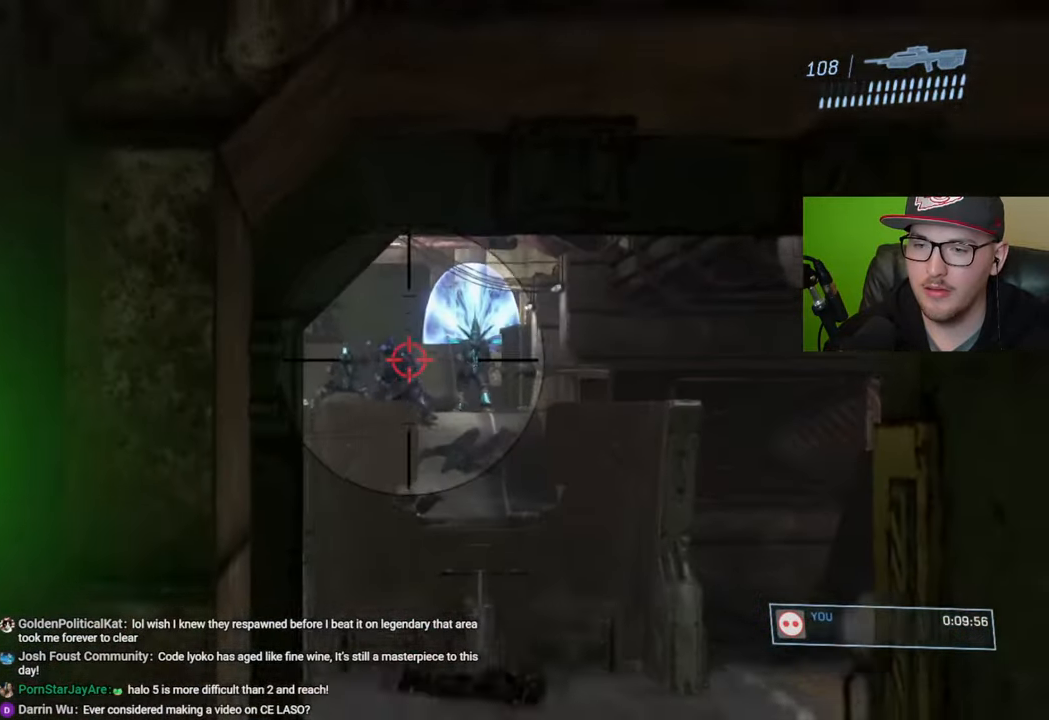
{"buttons": ["R2"], "left_stick": "right", "right_stick": "up-left", "events": [[16, "R2", "down"], [133, "right_stick", "down-left"], [150, "R2", "up"], [400, "left_stick", "right"], [450, "R2", "down"], [466, "right_stick", "up-left"]]}
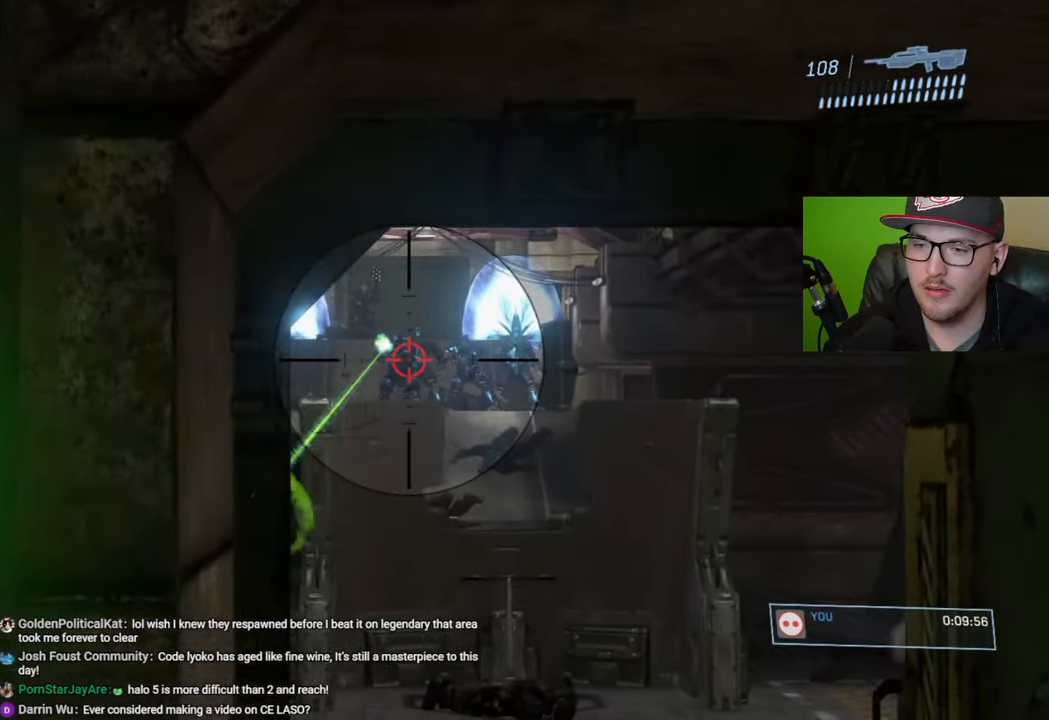
{"buttons": [], "left_stick": "center", "right_stick": "center", "events": [[250, "R2", "up"], [316, "left_stick", "center"], [366, "left_stick", "left"], [433, "right_stick", "center"], [483, "left_stick", "center"]]}
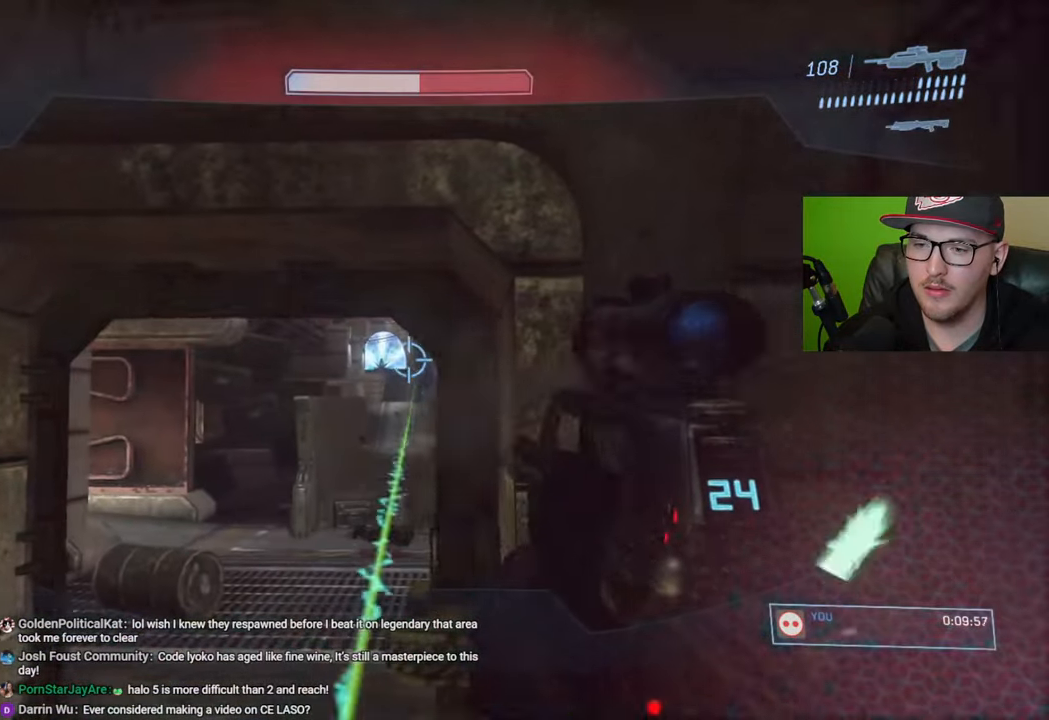
{"buttons": ["R1"], "left_stick": "up-right", "right_stick": "center", "events": [[16, "right_stick", "down-right"], [50, "left_stick", "right"], [183, "right_stick", "center"], [250, "right_stick", "down"], [266, "left_stick", "up-right"], [416, "right_stick", "center"], [450, "R1", "down"]]}
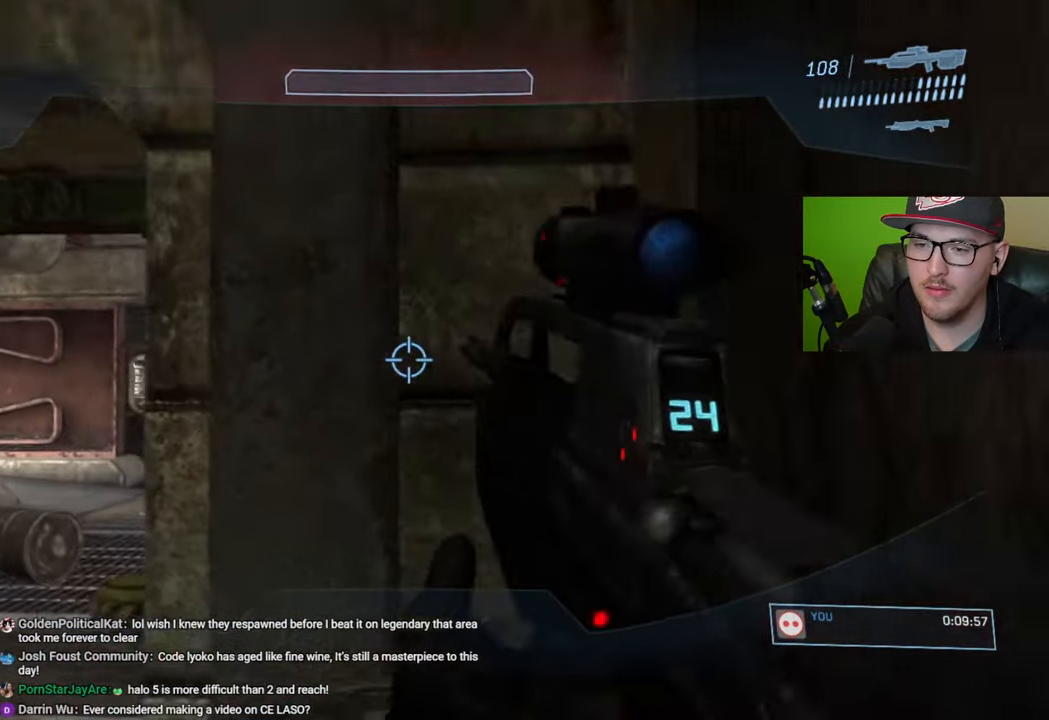
{"buttons": [], "left_stick": "center", "right_stick": "center", "events": [[66, "R1", "up"], [83, "right_stick", "down-left"], [250, "right_stick", "left"], [366, "left_stick", "center"], [400, "right_stick", "center"]]}
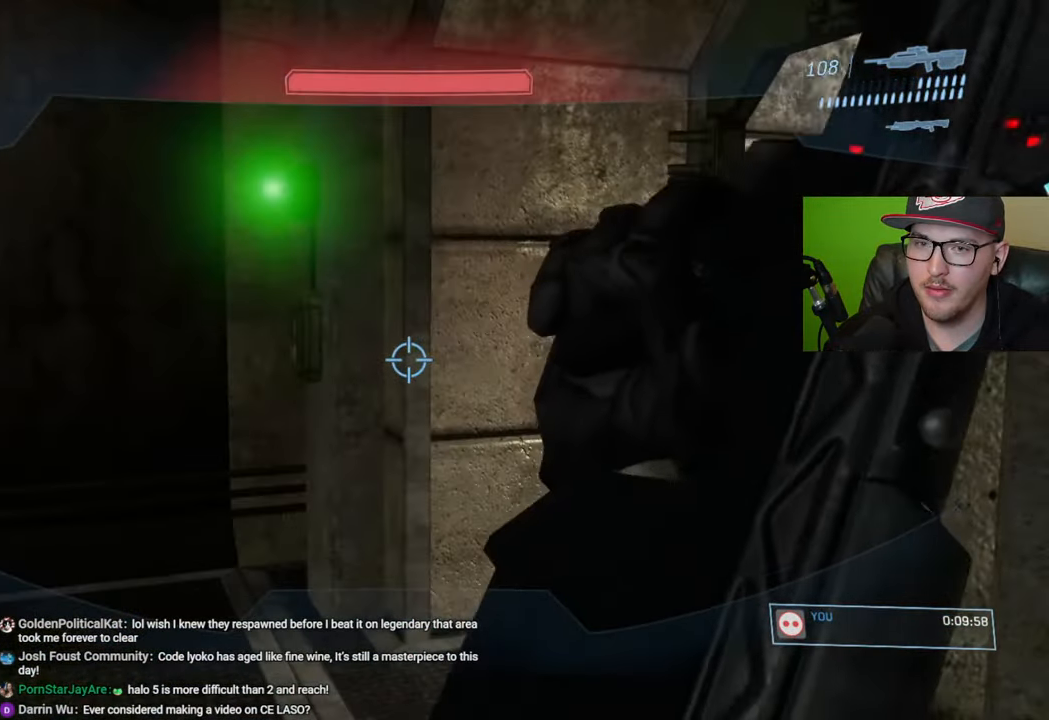
{"buttons": [], "left_stick": "center", "right_stick": "center", "events": [[166, "right_stick", "down"], [316, "right_stick", "center"]]}
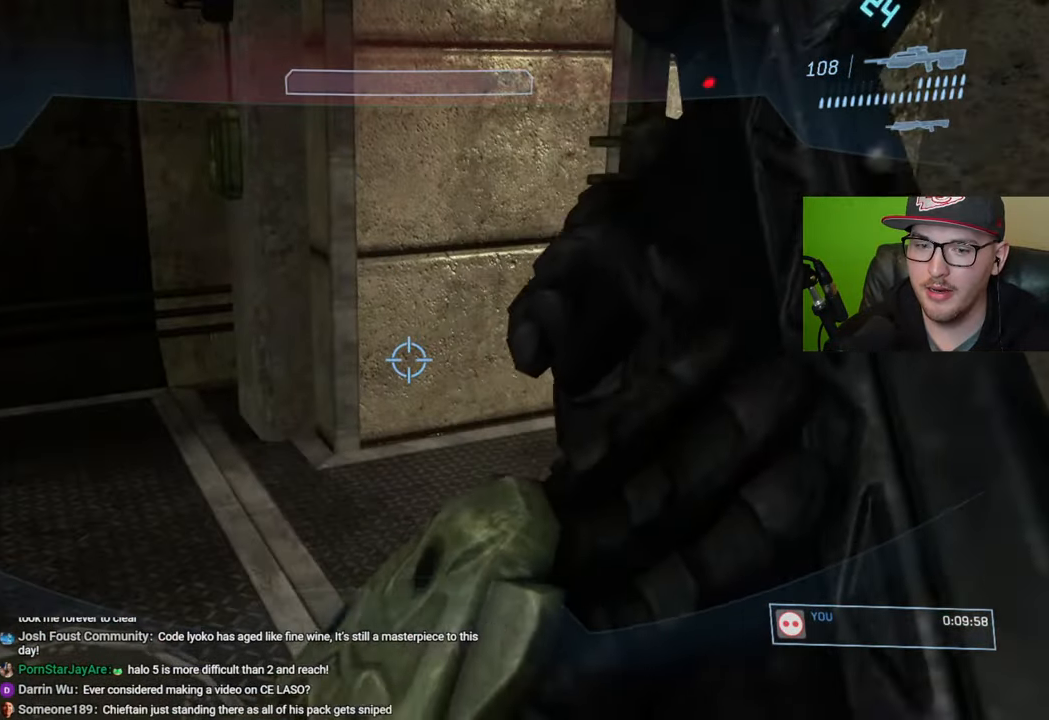
{"buttons": [], "left_stick": "center", "right_stick": "center", "events": [[33, "left_stick", "down-right"], [166, "left_stick", "center"]]}
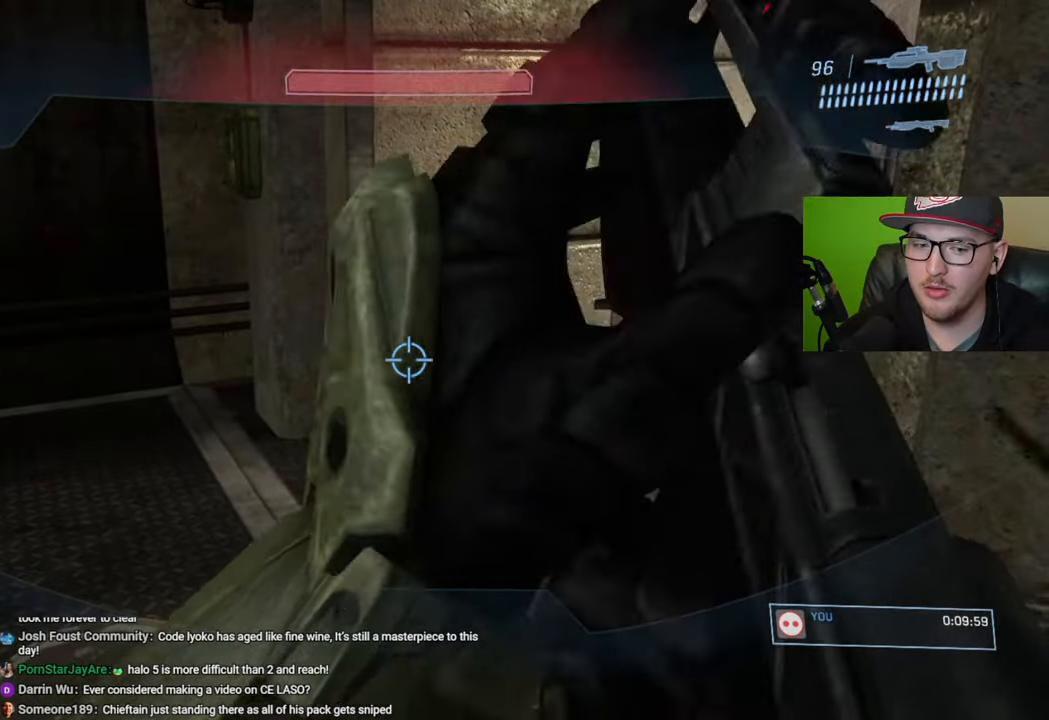
{"buttons": [], "left_stick": "center", "right_stick": "up-right", "events": [[366, "right_stick", "up-right"]]}
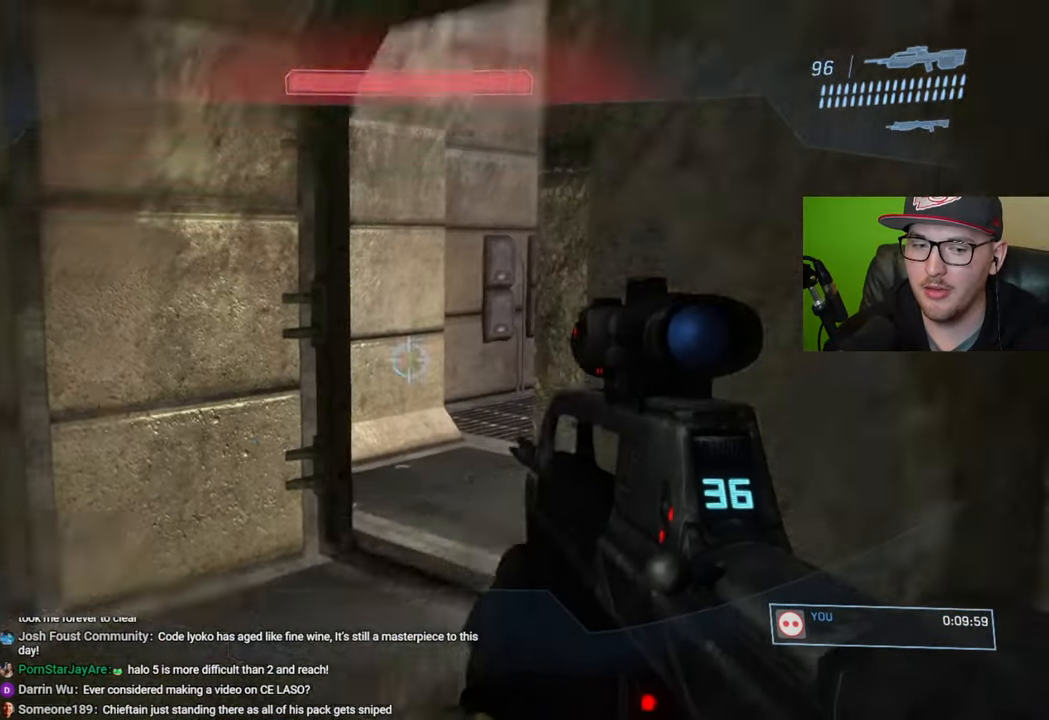
{"buttons": [], "left_stick": "center", "right_stick": "center", "events": [[66, "right_stick", "center"]]}
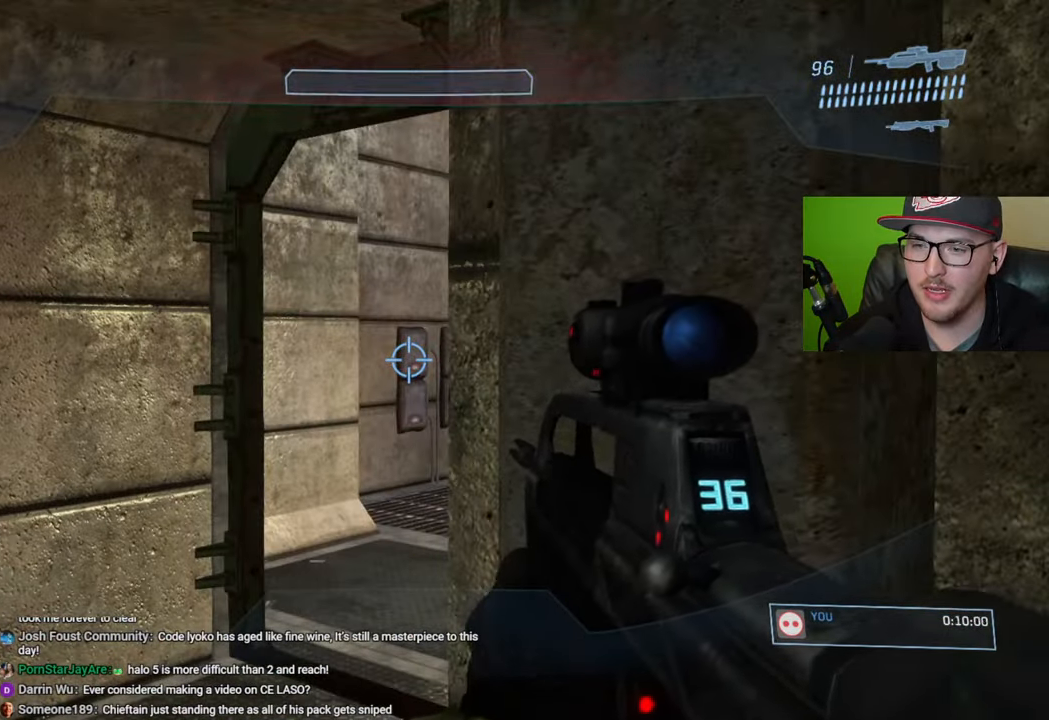
{"buttons": [], "left_stick": "center", "right_stick": "center", "events": []}
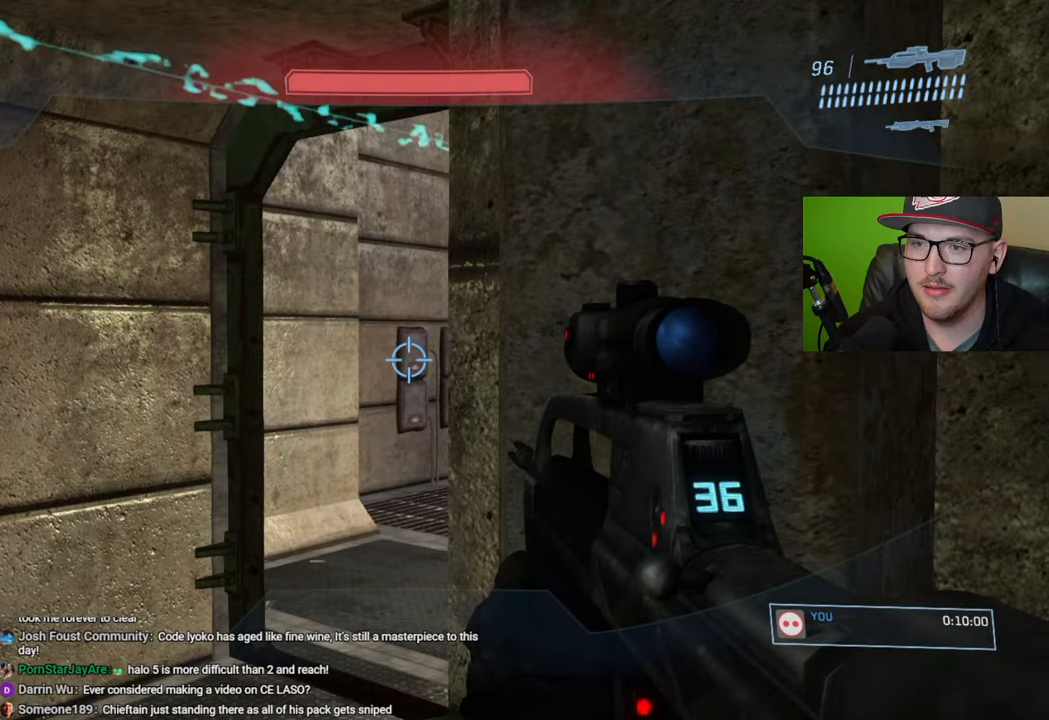
{"buttons": [], "left_stick": "center", "right_stick": "center", "events": []}
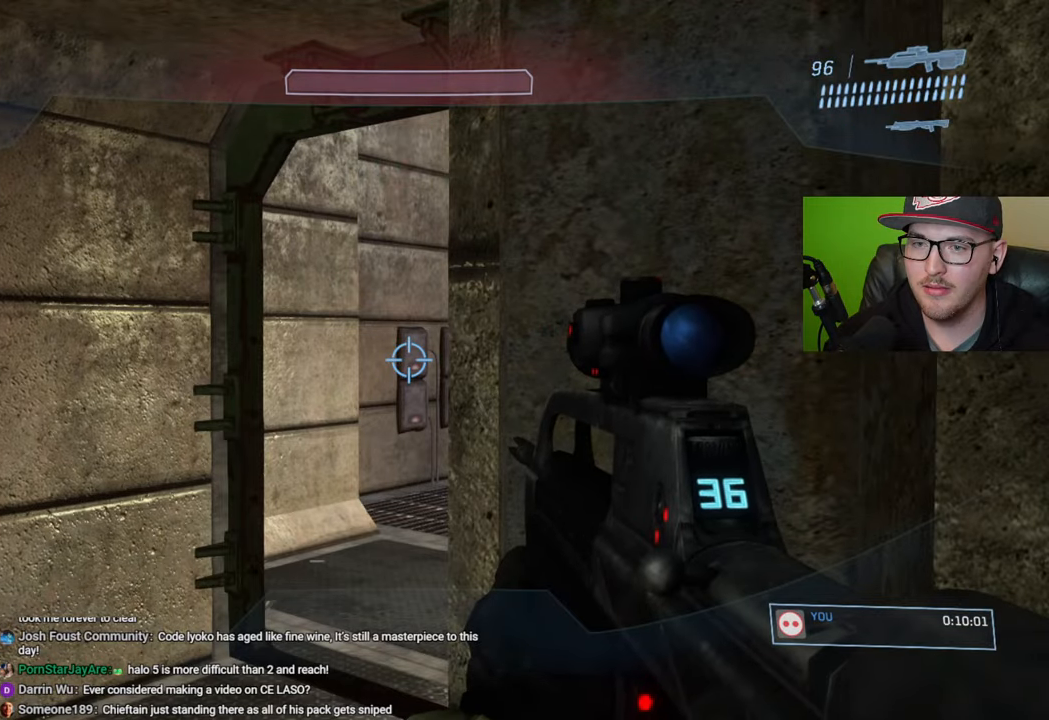
{"buttons": [], "left_stick": "center", "right_stick": "center", "events": []}
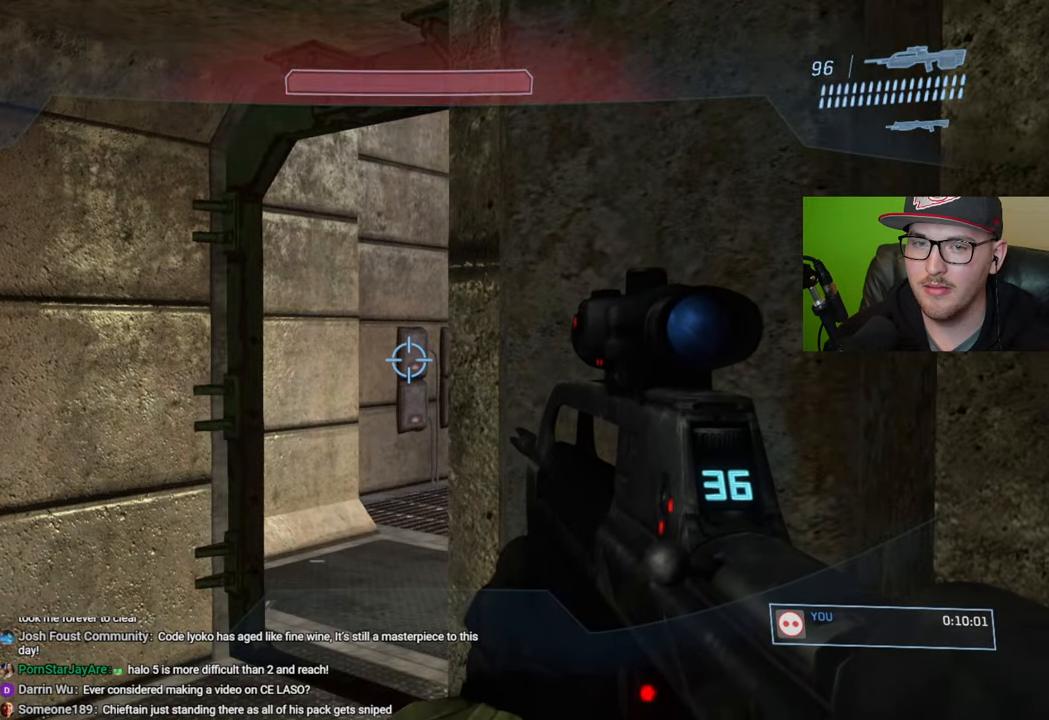
{"buttons": [], "left_stick": "center", "right_stick": "center", "events": []}
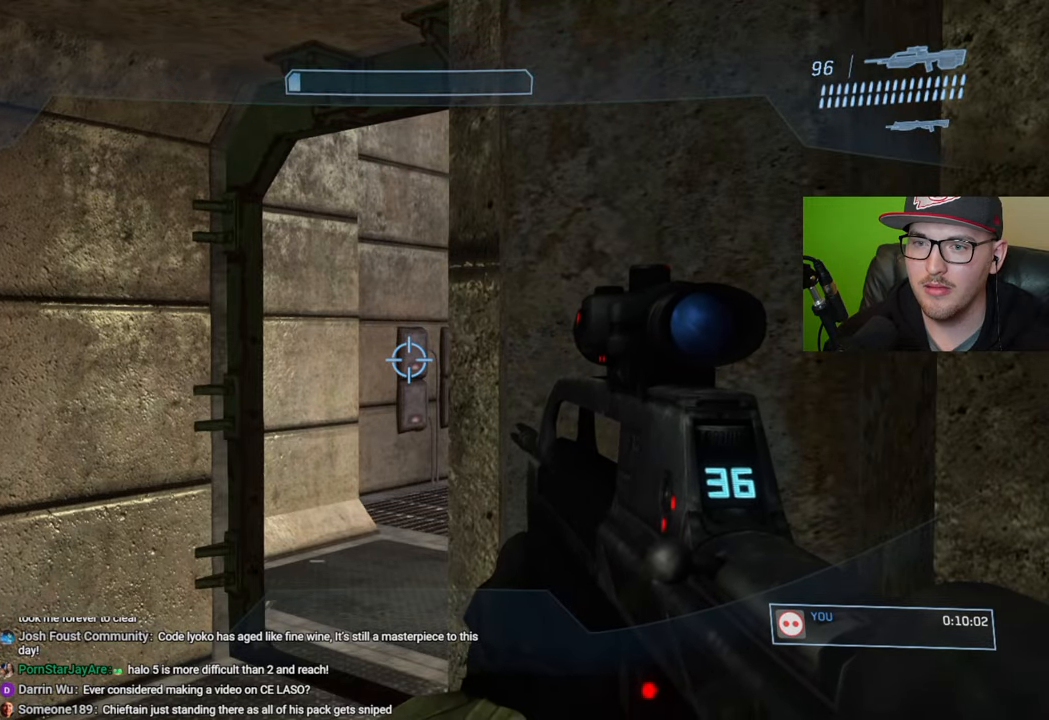
{"buttons": ["R3"], "left_stick": "left", "right_stick": "center", "events": [[266, "right_stick", "right"], [350, "left_stick", "left"], [416, "right_stick", "center"], [466, "R3", "down"]]}
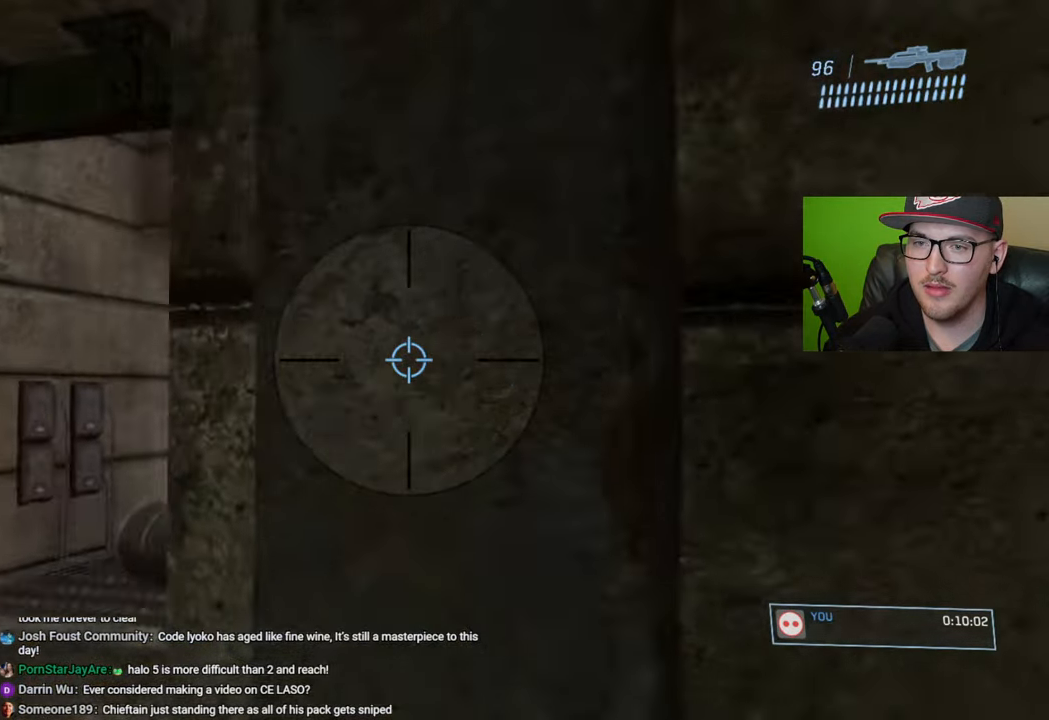
{"buttons": [], "left_stick": "down", "right_stick": "right", "events": [[33, "left_stick", "center"], [50, "R3", "up"], [133, "left_stick", "left"], [150, "right_stick", "right"], [300, "left_stick", "center"], [383, "left_stick", "down"]]}
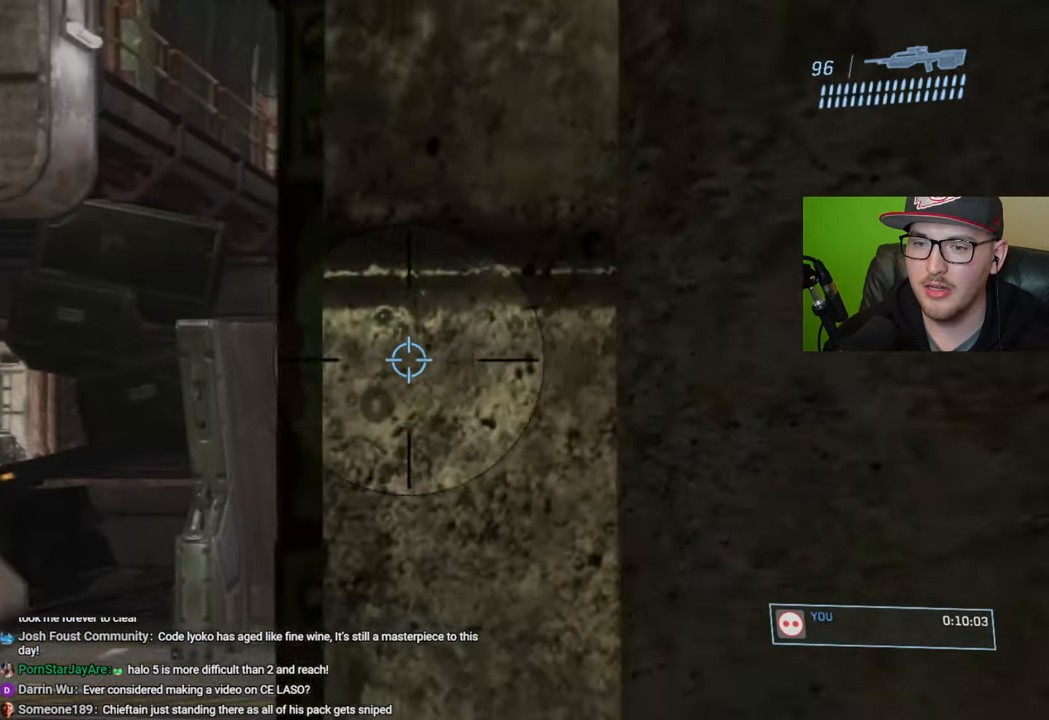
{"buttons": [], "left_stick": "center", "right_stick": "center", "events": [[16, "left_stick", "center"], [133, "left_stick", "left"], [300, "right_stick", "up-right"], [350, "left_stick", "center"], [483, "right_stick", "center"]]}
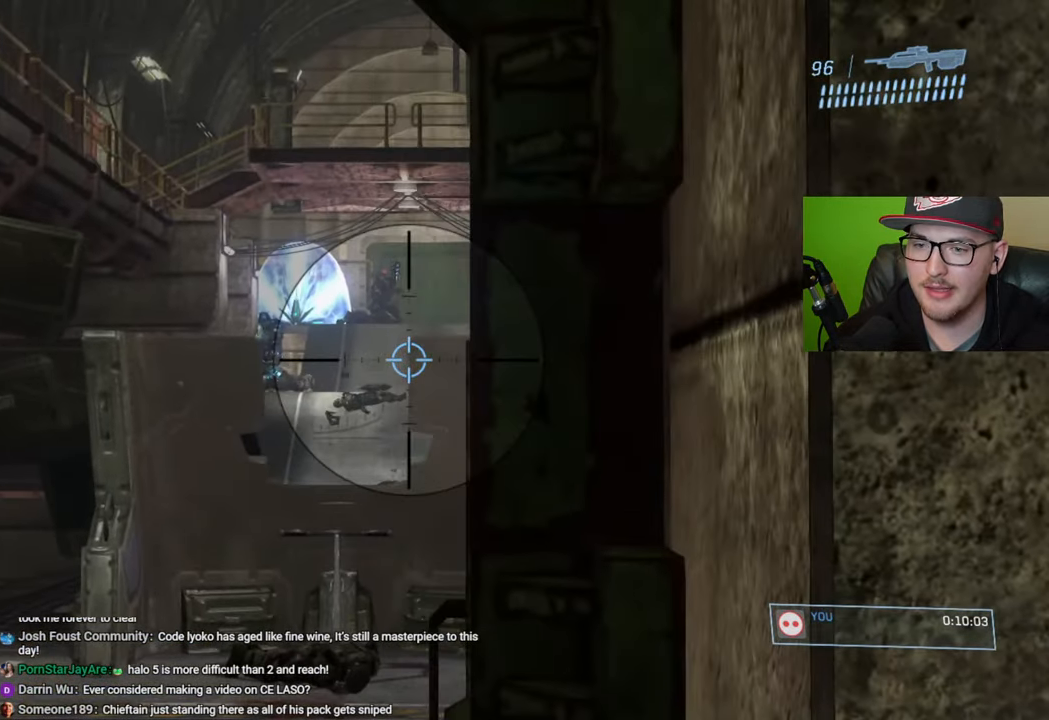
{"buttons": [], "left_stick": "center", "right_stick": "up", "events": [[116, "right_stick", "left"], [233, "R2", "down"], [250, "right_stick", "center"], [350, "R2", "up"], [483, "right_stick", "up"]]}
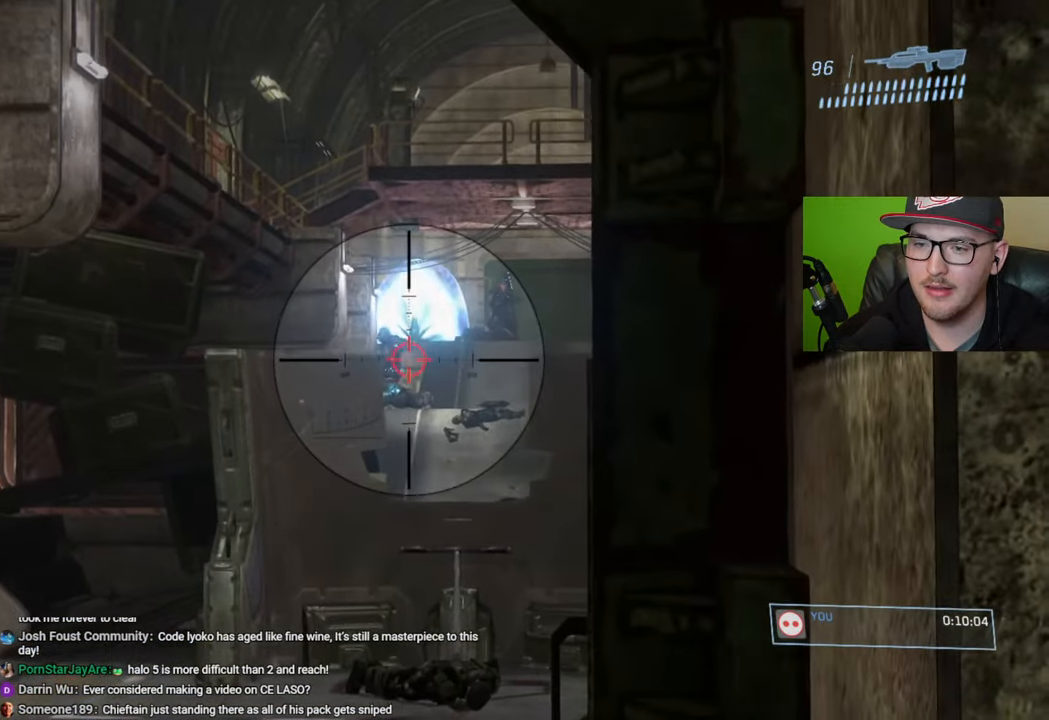
{"buttons": [], "left_stick": "center", "right_stick": "center", "events": [[33, "right_stick", "up-left"], [83, "R2", "down"], [150, "right_stick", "center"], [250, "right_stick", "up-left"], [350, "R2", "up"], [350, "right_stick", "center"]]}
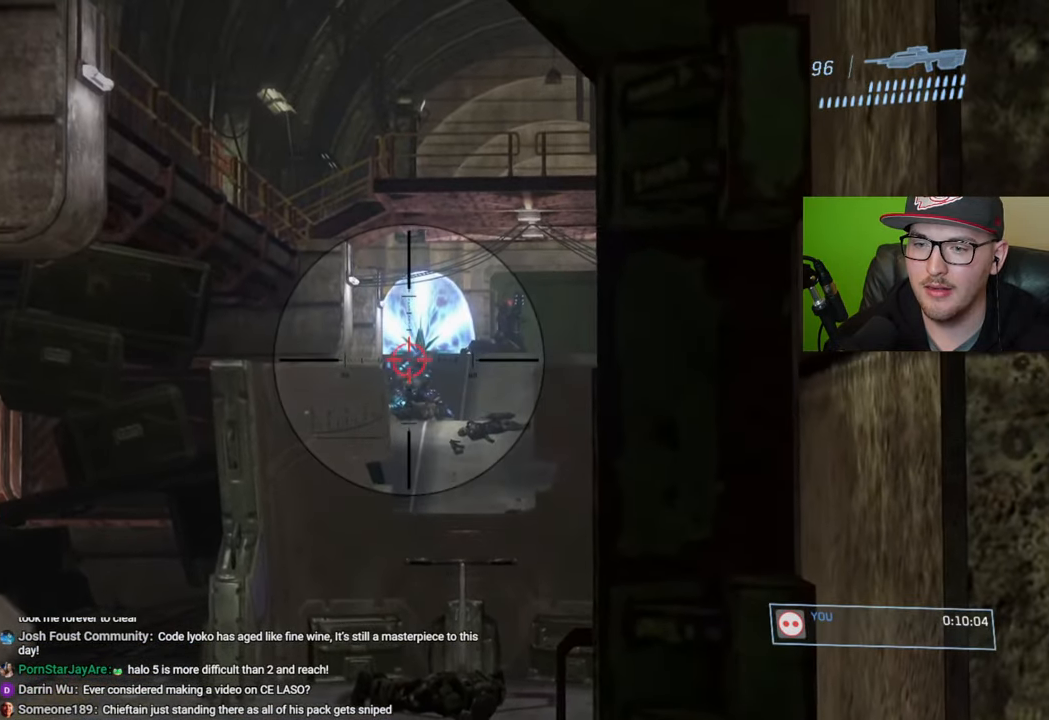
{"buttons": ["R2"], "left_stick": "center", "right_stick": "right", "events": [[16, "R2", "down"], [100, "right_stick", "right"], [300, "right_stick", "center"], [350, "R2", "up"], [350, "right_stick", "right"], [483, "R2", "down"]]}
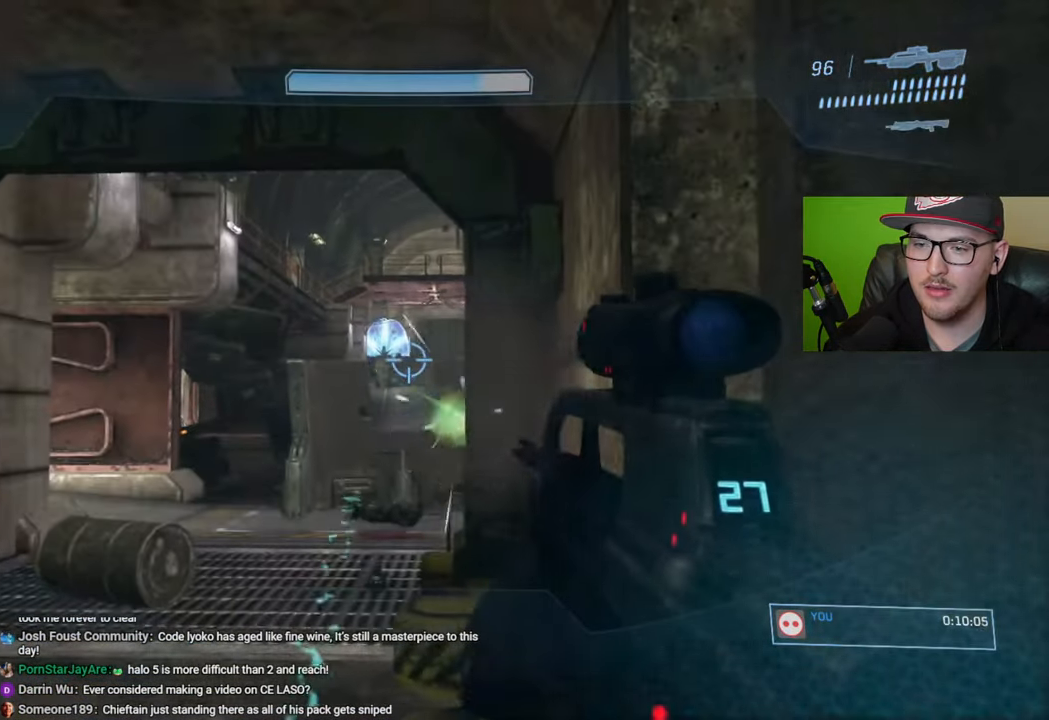
{"buttons": ["R2"], "left_stick": "center", "right_stick": "left", "events": [[116, "right_stick", "center"], [133, "R2", "up"], [133, "left_stick", "down-left"], [200, "R3", "down"], [333, "R3", "up"], [350, "left_stick", "center"], [416, "right_stick", "left"], [500, "R2", "down"]]}
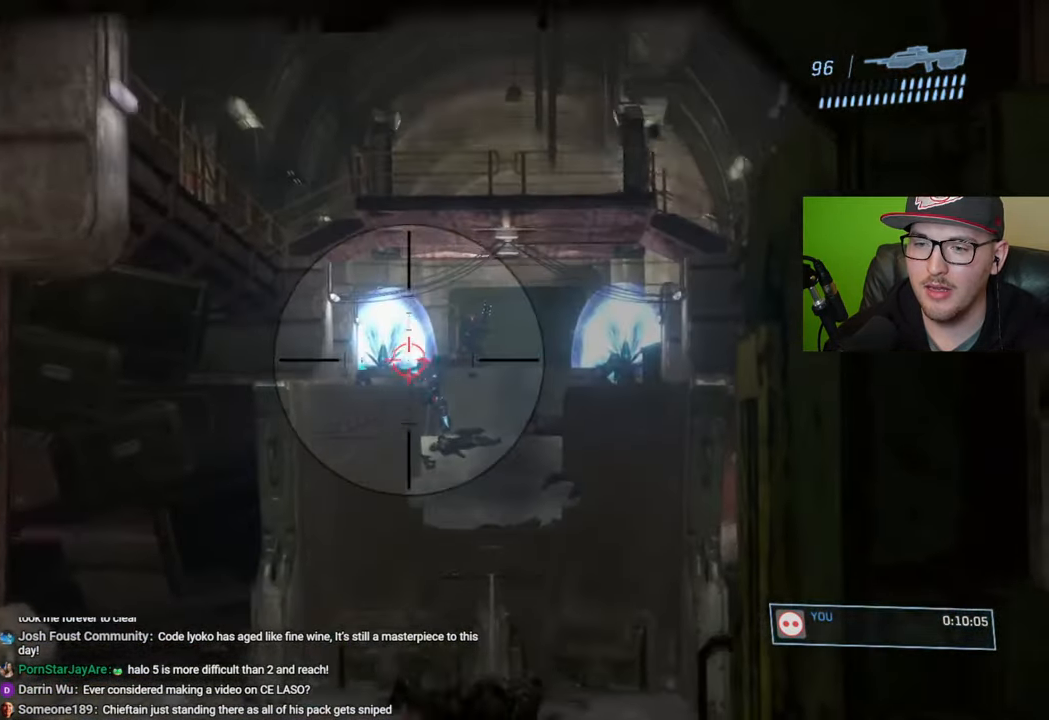
{"buttons": ["R2"], "left_stick": "center", "right_stick": "right", "events": [[33, "right_stick", "center"], [116, "R2", "up"], [116, "left_stick", "right"], [216, "right_stick", "right"], [300, "left_stick", "center"], [383, "R2", "down"]]}
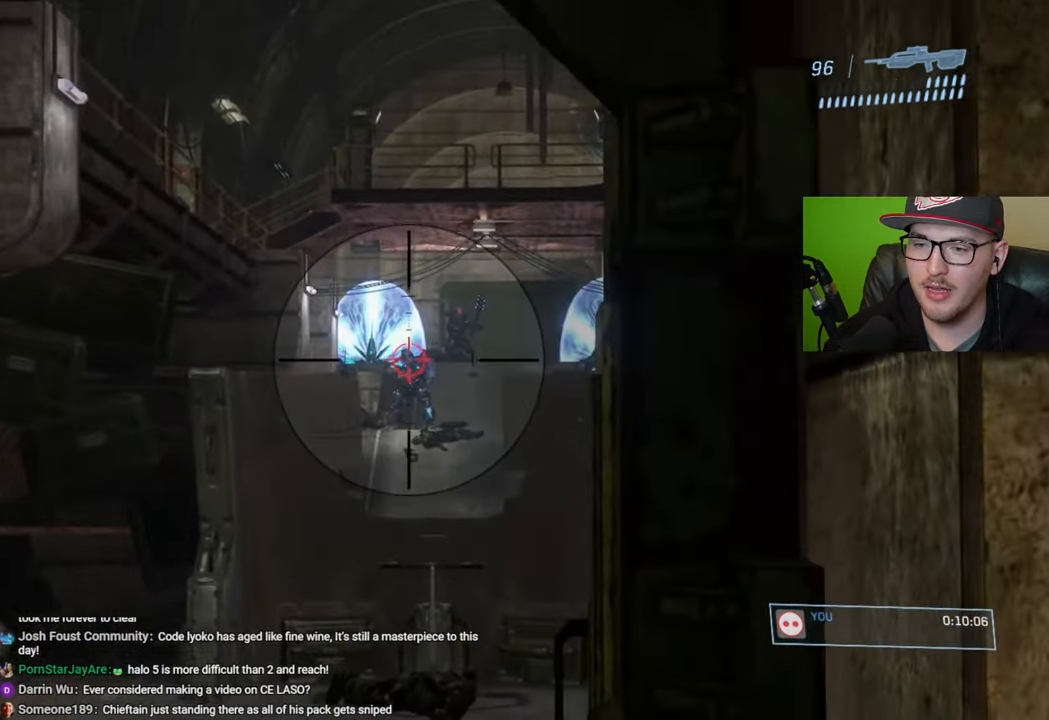
{"buttons": ["R2"], "left_stick": "center", "right_stick": "center", "events": [[33, "right_stick", "up-right"], [116, "R2", "up"], [166, "right_stick", "up"], [316, "R2", "down"], [400, "right_stick", "center"]]}
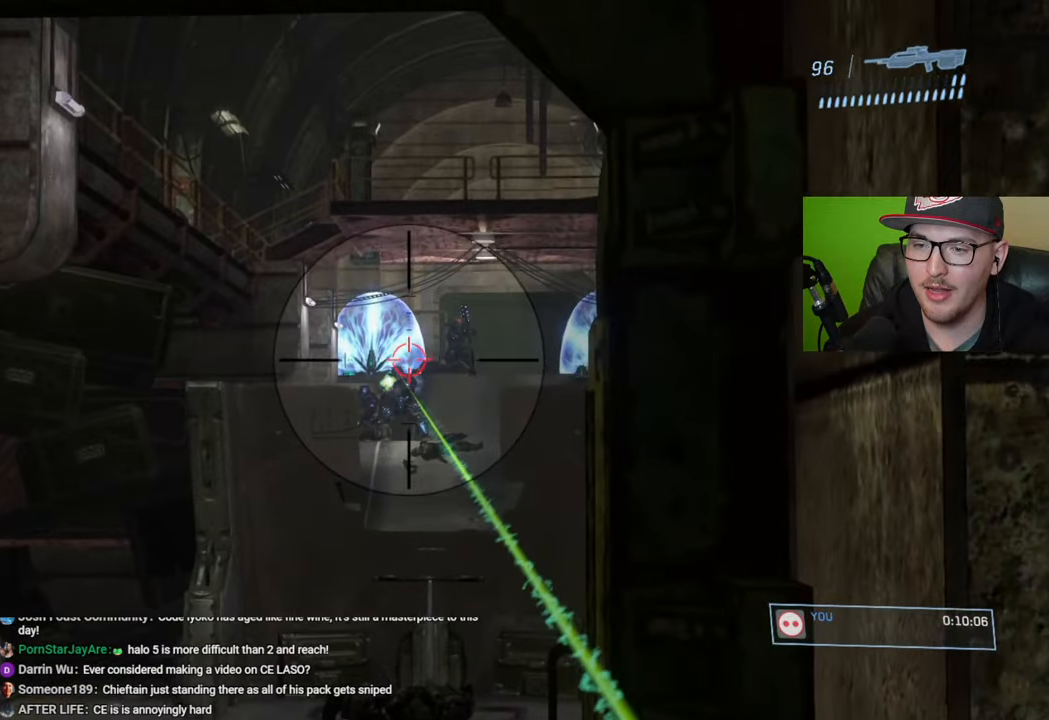
{"buttons": [], "left_stick": "right", "right_stick": "center", "events": [[16, "R2", "up"], [100, "right_stick", "left"], [350, "R2", "down"], [366, "left_stick", "right"], [383, "right_stick", "center"], [466, "R2", "up"]]}